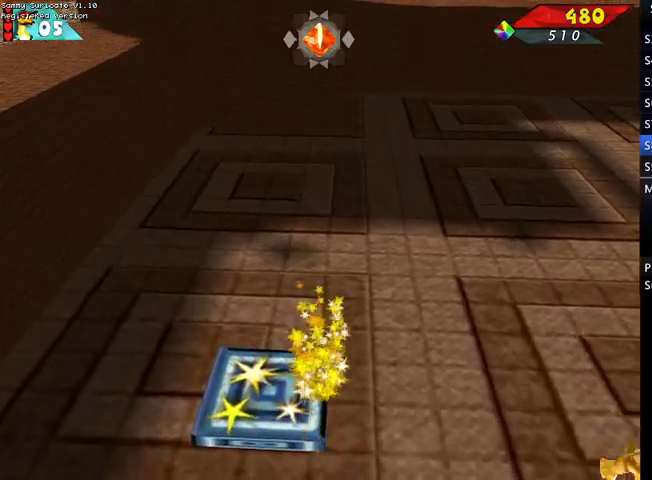
Gameplay with keyboard; each line is a JSON object with the keys held at the frame after it. "events" lists presses ("down") and releases ("up") of "alt", "c", "ctrl", "down", "escape", "f2", "f3", "left", "m", "return", "right", "shift", "space" and "up" between this image and that frame as [ms after this image, input, new state], when the widget could be followed in between. No other keys are recorded. Mouse input is not recorded.
{"keys": ["down"], "events": []}
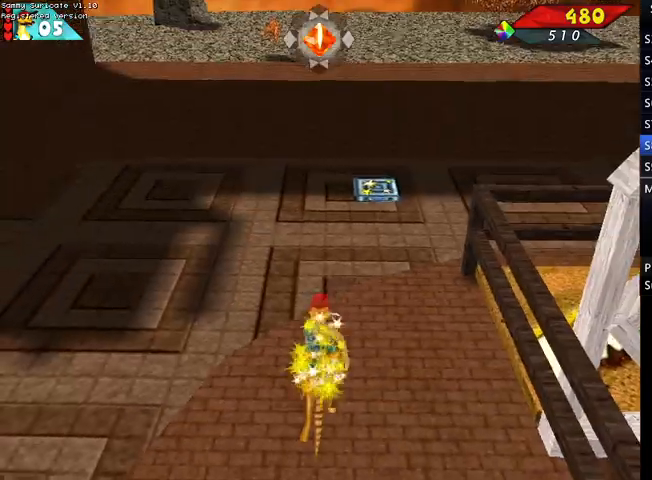
{"keys": ["down"], "events": [[233, "left", "down"], [467, "left", "up"]]}
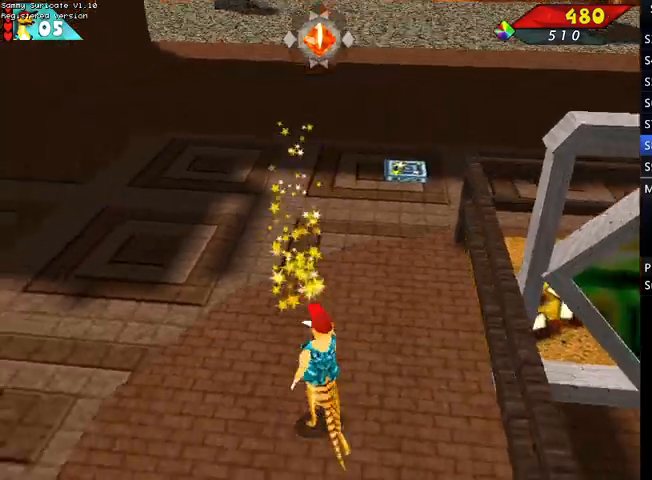
{"keys": ["down"], "events": []}
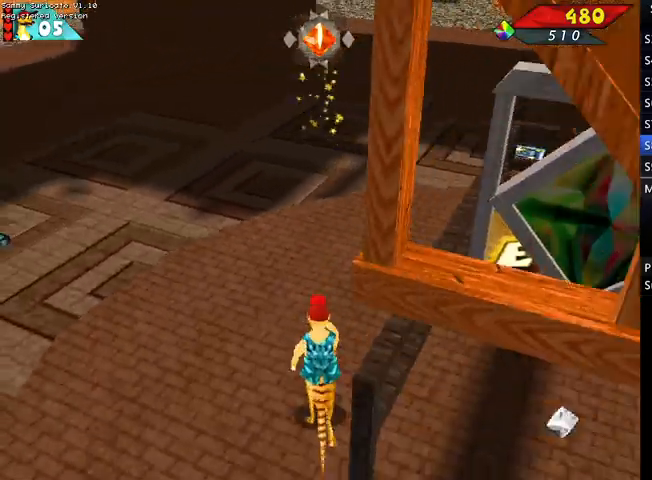
{"keys": ["right"], "events": [[167, "right", "down"], [467, "down", "up"]]}
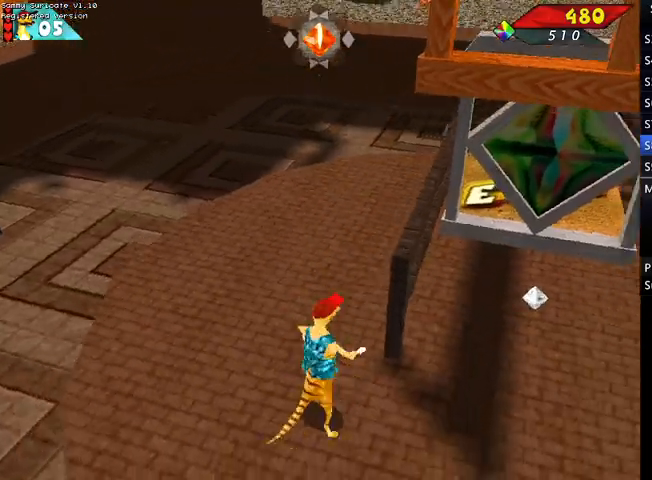
{"keys": ["left", "up"], "events": [[167, "up", "down"], [300, "right", "up"], [367, "left", "down"]]}
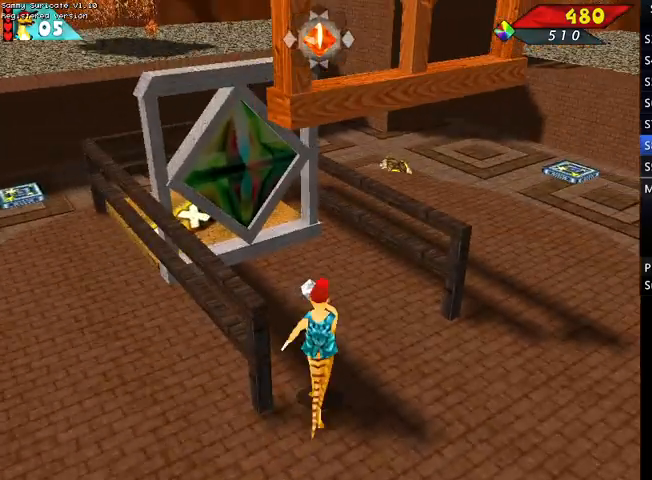
{"keys": ["up"], "events": [[367, "left", "up"]]}
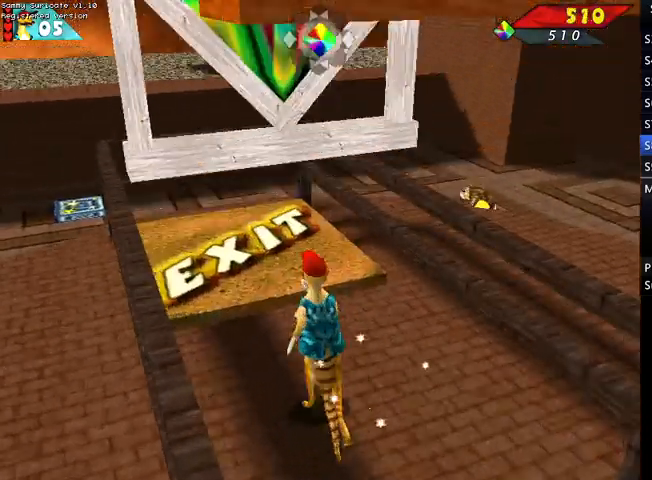
{"keys": ["return"], "events": [[200, "left", "down"], [300, "left", "up"], [467, "return", "down"], [467, "up", "up"]]}
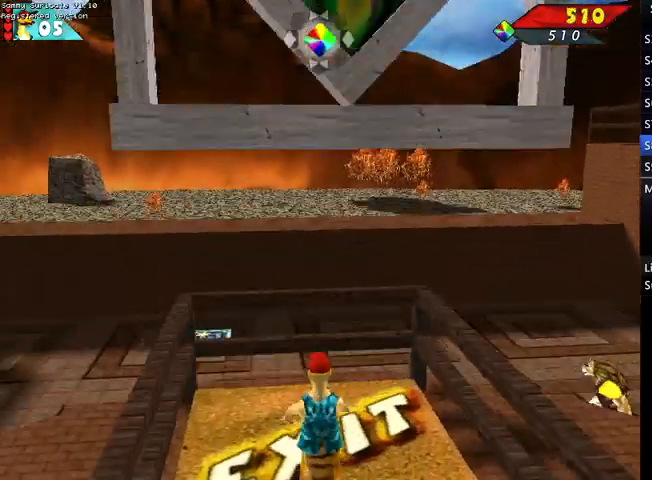
{"keys": [], "events": [[33, "return", "up"], [67, "return", "down"], [133, "return", "up"], [267, "return", "down"], [300, "return", "up"], [400, "return", "down"], [433, "return", "up"]]}
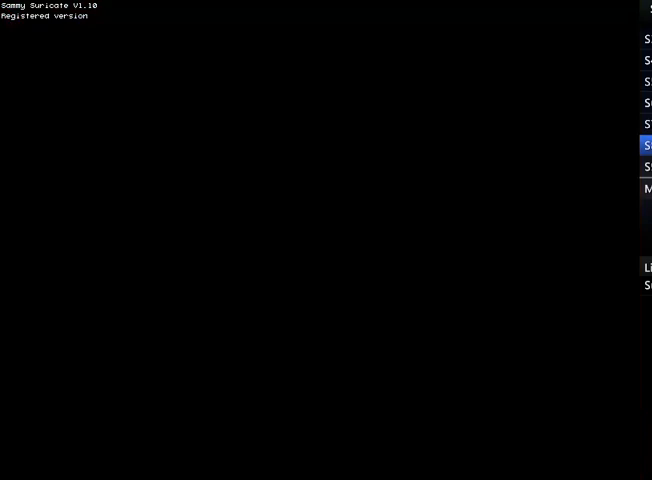
{"keys": ["return"], "events": [[33, "return", "down"], [133, "return", "up"], [367, "return", "down"], [400, "return", "up"], [500, "return", "down"]]}
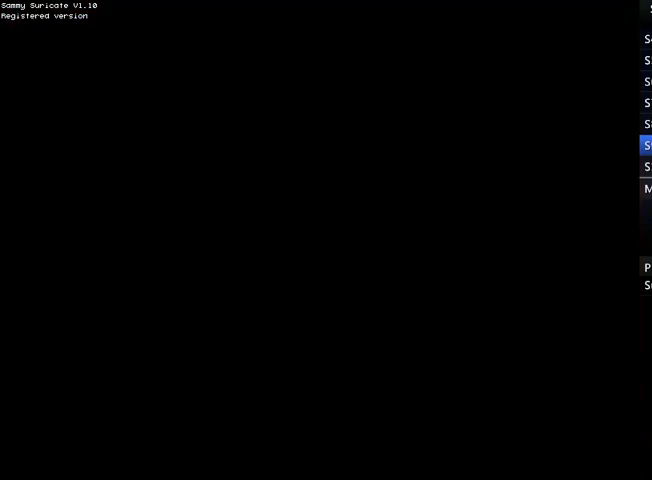
{"keys": ["up"], "events": [[100, "return", "up"], [100, "up", "down"]]}
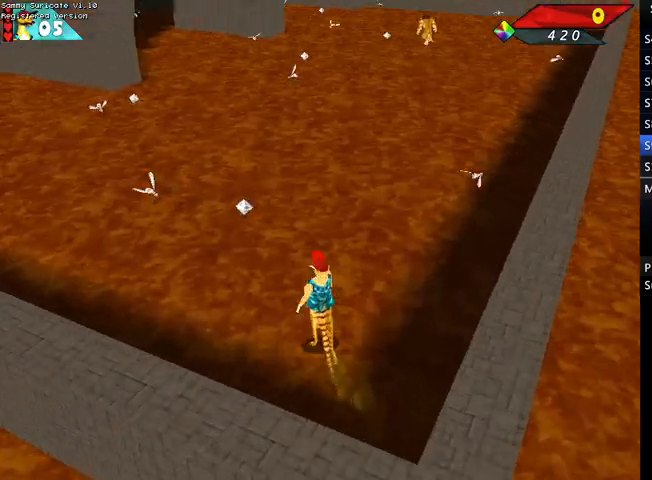
{"keys": ["right", "up"], "events": [[67, "left", "down"], [167, "left", "up"], [333, "right", "down"]]}
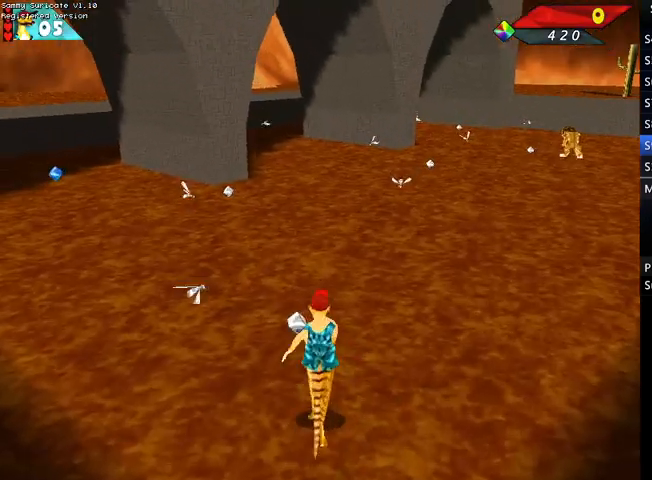
{"keys": ["up"], "events": [[233, "right", "up"]]}
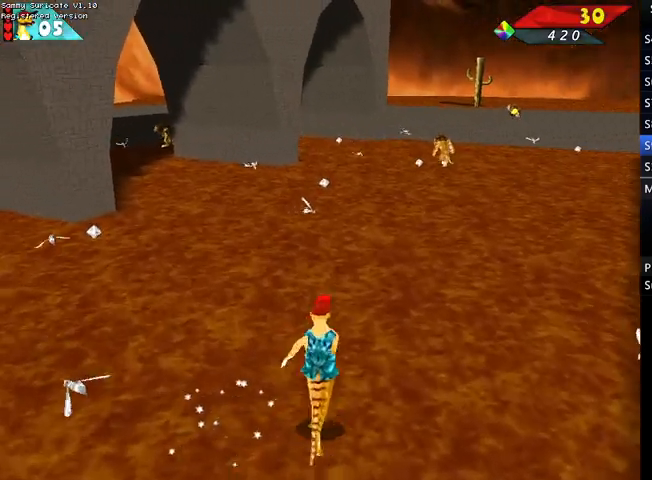
{"keys": ["up"], "events": []}
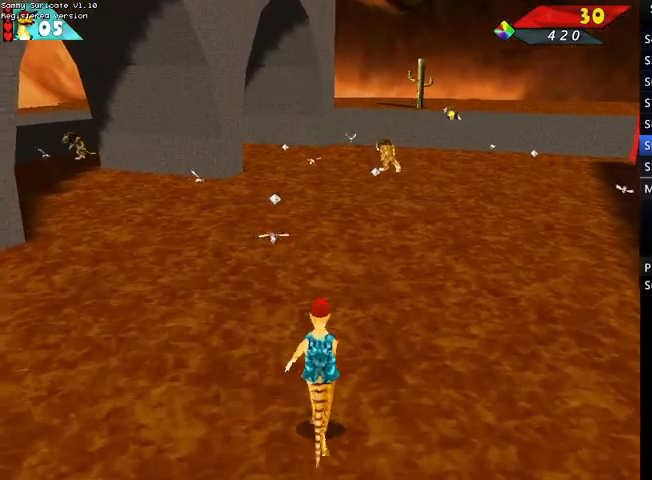
{"keys": ["up"], "events": [[167, "left", "down"], [267, "left", "up"]]}
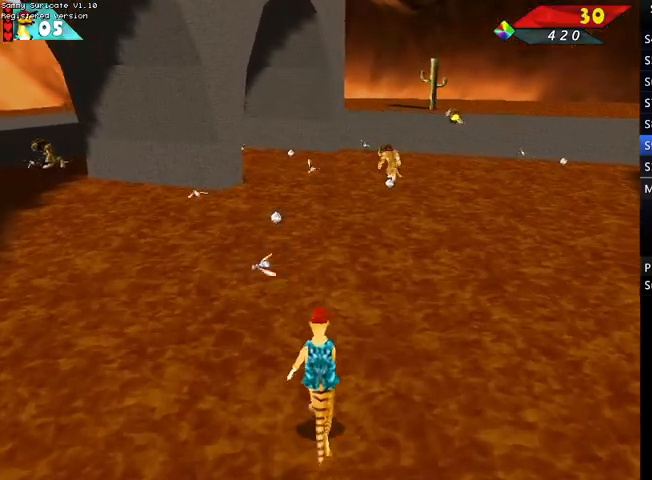
{"keys": ["up"], "events": []}
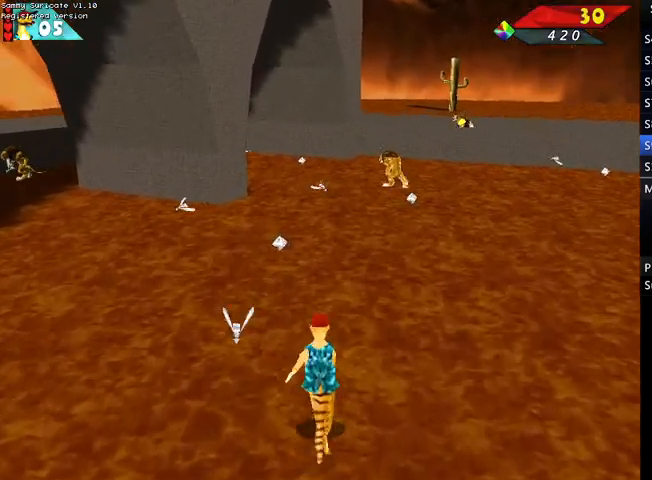
{"keys": ["up"], "events": []}
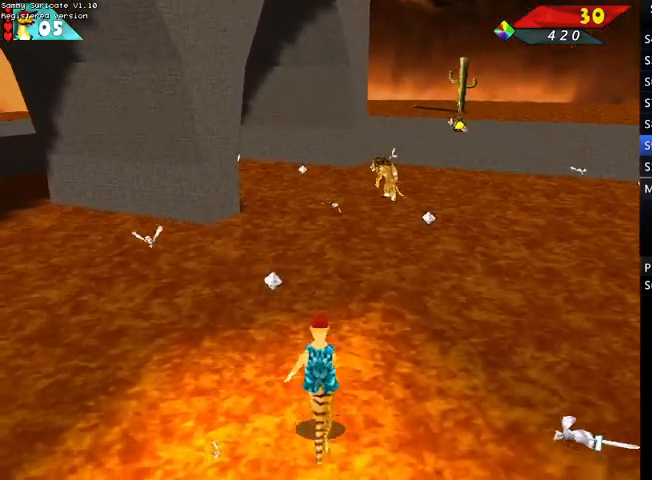
{"keys": ["up"], "events": []}
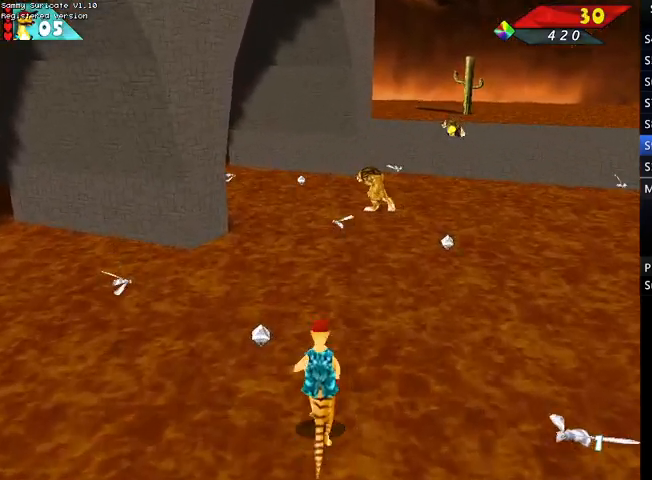
{"keys": ["up"], "events": []}
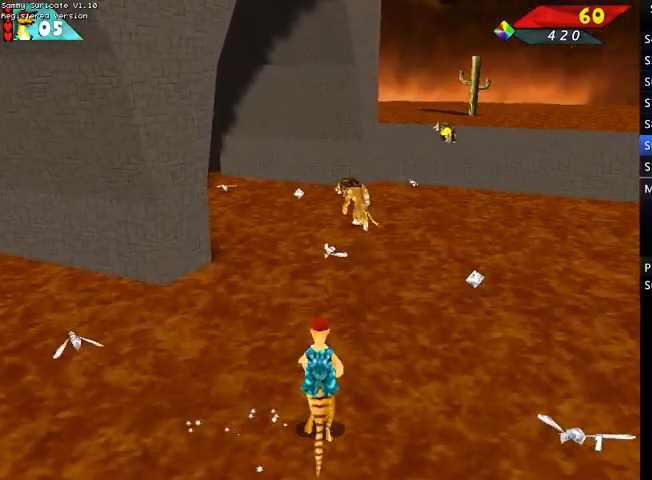
{"keys": ["up"], "events": []}
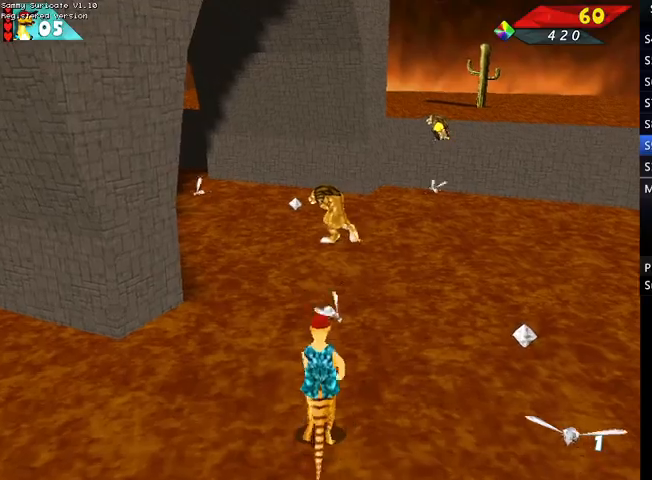
{"keys": ["up"], "events": []}
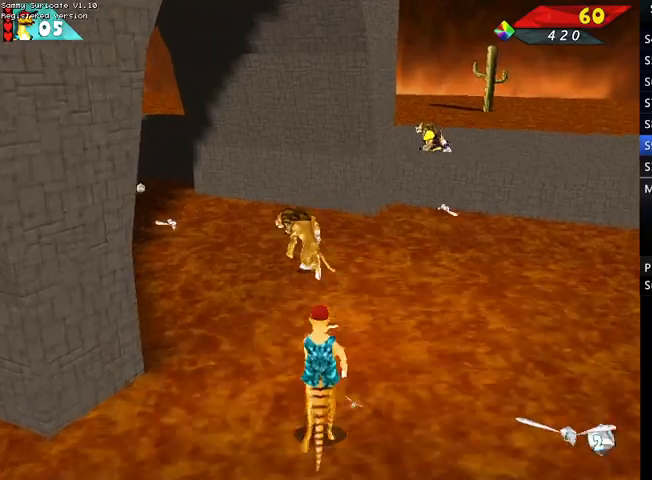
{"keys": ["up"], "events": []}
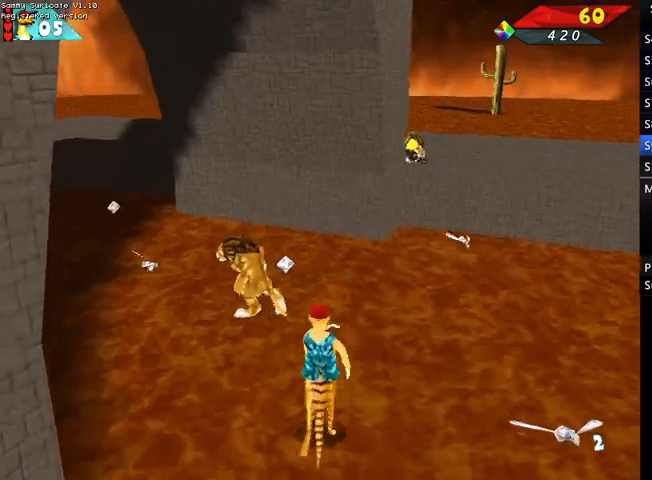
{"keys": ["up"], "events": []}
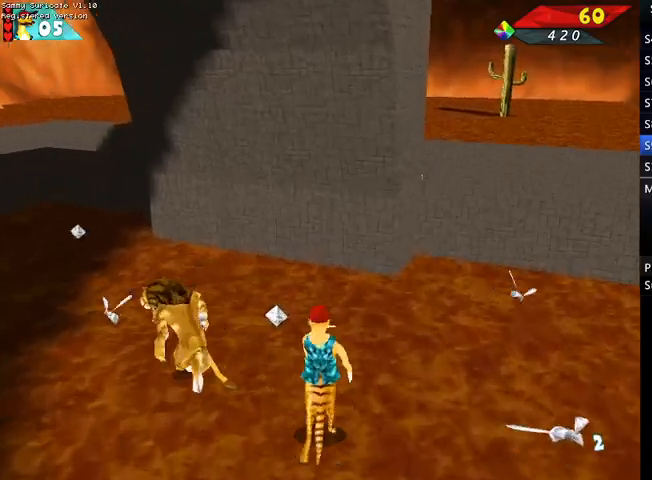
{"keys": ["up"], "events": [[67, "left", "down"], [167, "left", "up"]]}
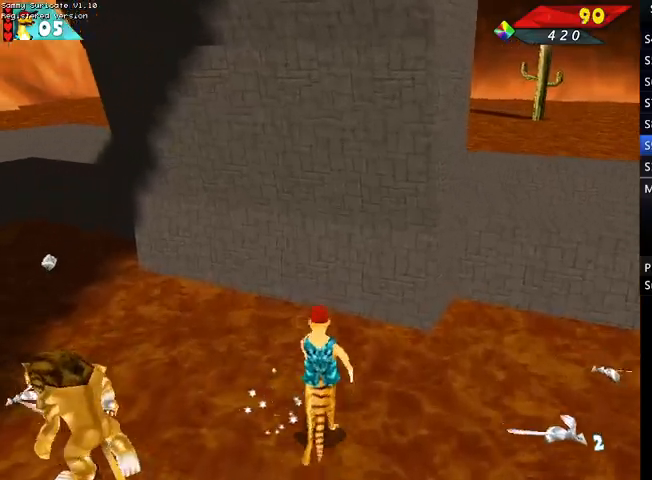
{"keys": ["up"], "events": []}
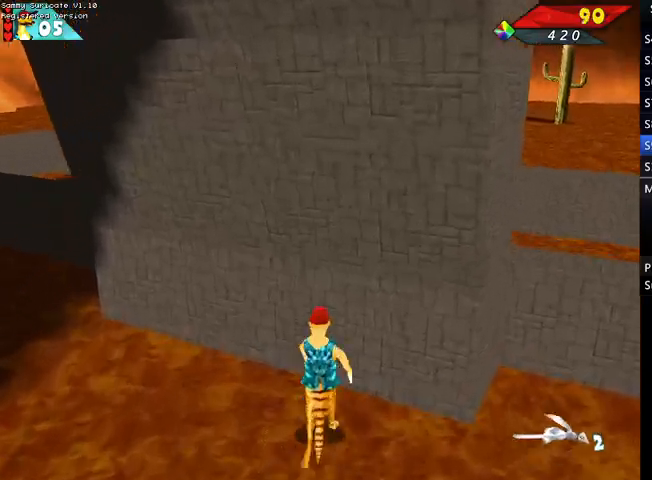
{"keys": ["up"], "events": [[33, "ctrl", "down"], [133, "ctrl", "up"]]}
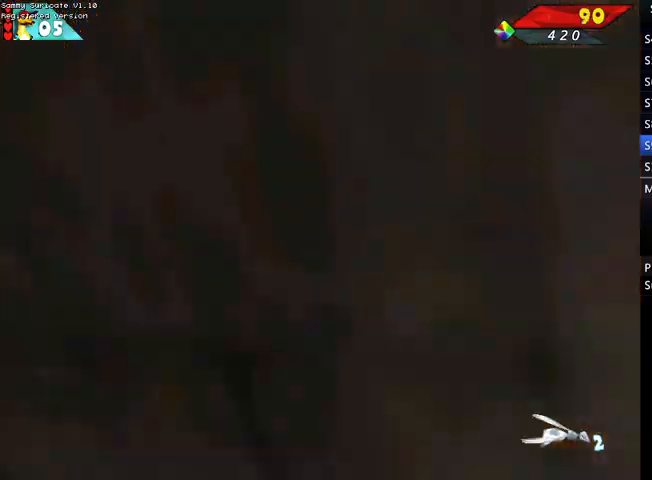
{"keys": ["return"], "events": [[67, "return", "down"], [100, "return", "up"], [167, "up", "up"], [200, "return", "down"], [233, "return", "up"], [333, "return", "down"], [400, "return", "up"], [467, "return", "down"]]}
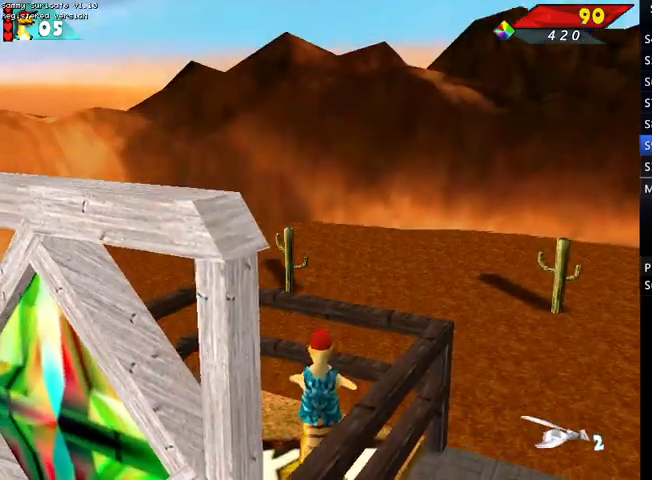
{"keys": ["return"], "events": [[33, "return", "up"], [133, "return", "down"], [200, "return", "up"], [267, "return", "down"], [367, "return", "up"], [433, "return", "down"]]}
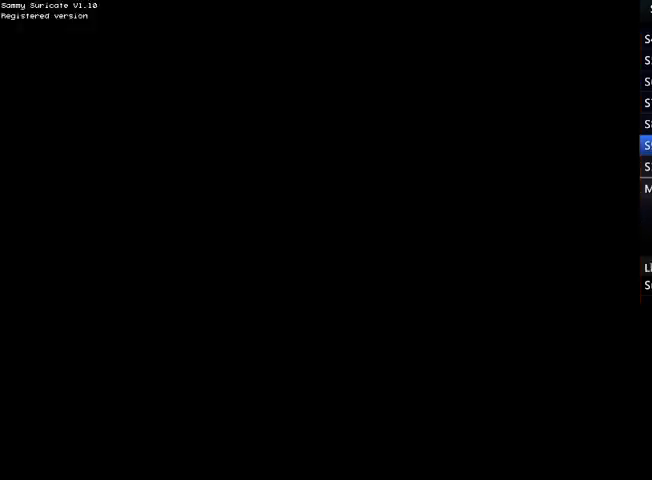
{"keys": [], "events": [[33, "return", "up"], [100, "return", "down"], [167, "return", "up"], [333, "return", "down"], [367, "return", "up"], [400, "return", "down"], [500, "return", "up"]]}
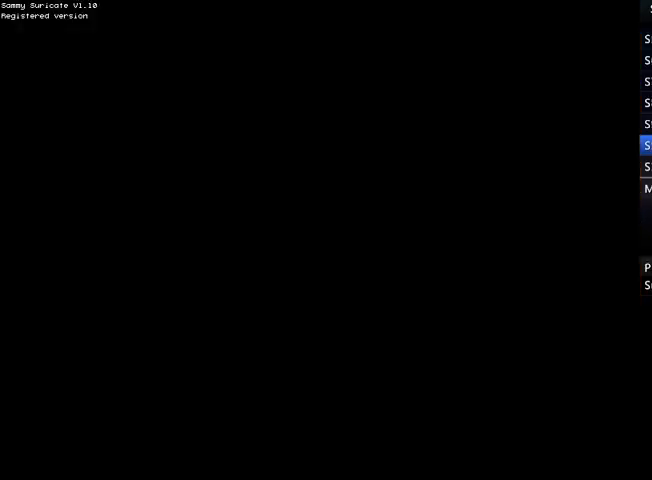
{"keys": ["down", "right"], "events": [[100, "return", "down"], [200, "down", "down"], [200, "return", "up"], [200, "right", "down"]]}
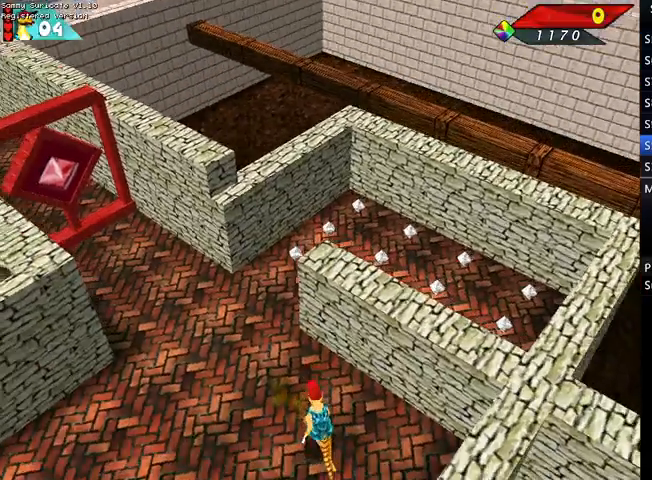
{"keys": ["left"], "events": [[500, "down", "up"], [500, "left", "down"], [500, "right", "up"]]}
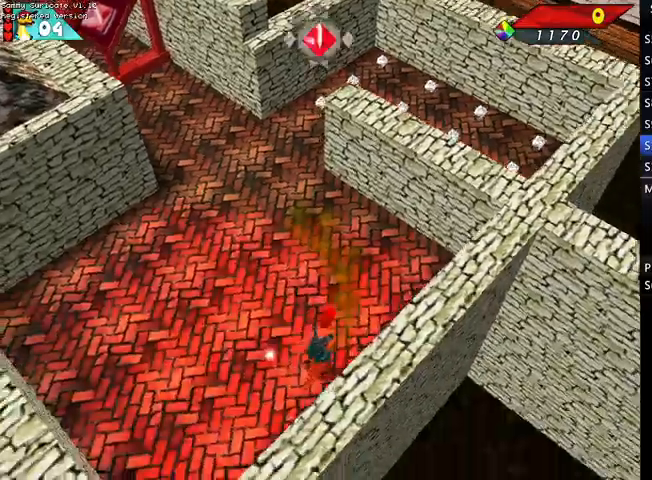
{"keys": ["left", "up"], "events": [[133, "up", "down"]]}